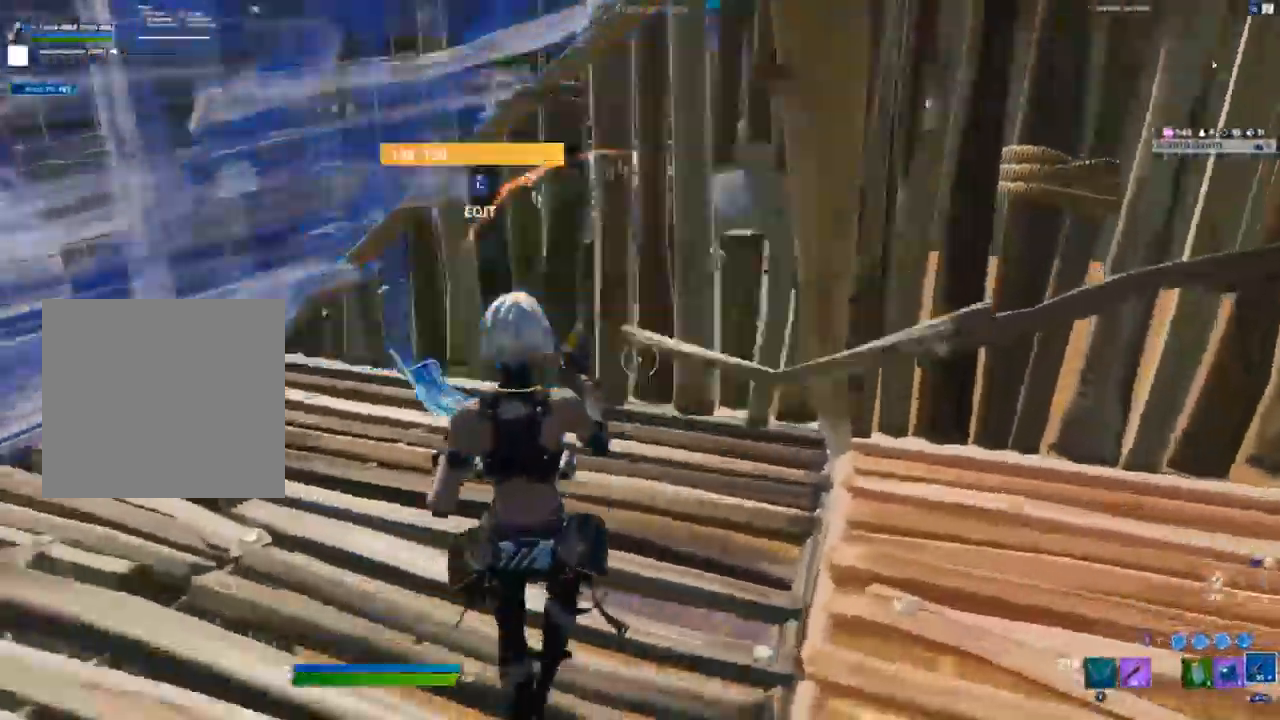
Gameplay with a controller (Xbox layout); each line is a JSON object with the inputs held at the frame after it. "events" lists button and stick changes between this image and that frame as [ms after this image, input, new state], when the widget could be followed in between.
{"buttons": ["L2"], "left_stick": "center", "right_stick": "center", "events": [[217, "R3", "down"], [283, "left_stick", "center"], [300, "L2", "down"], [317, "R3", "up"]]}
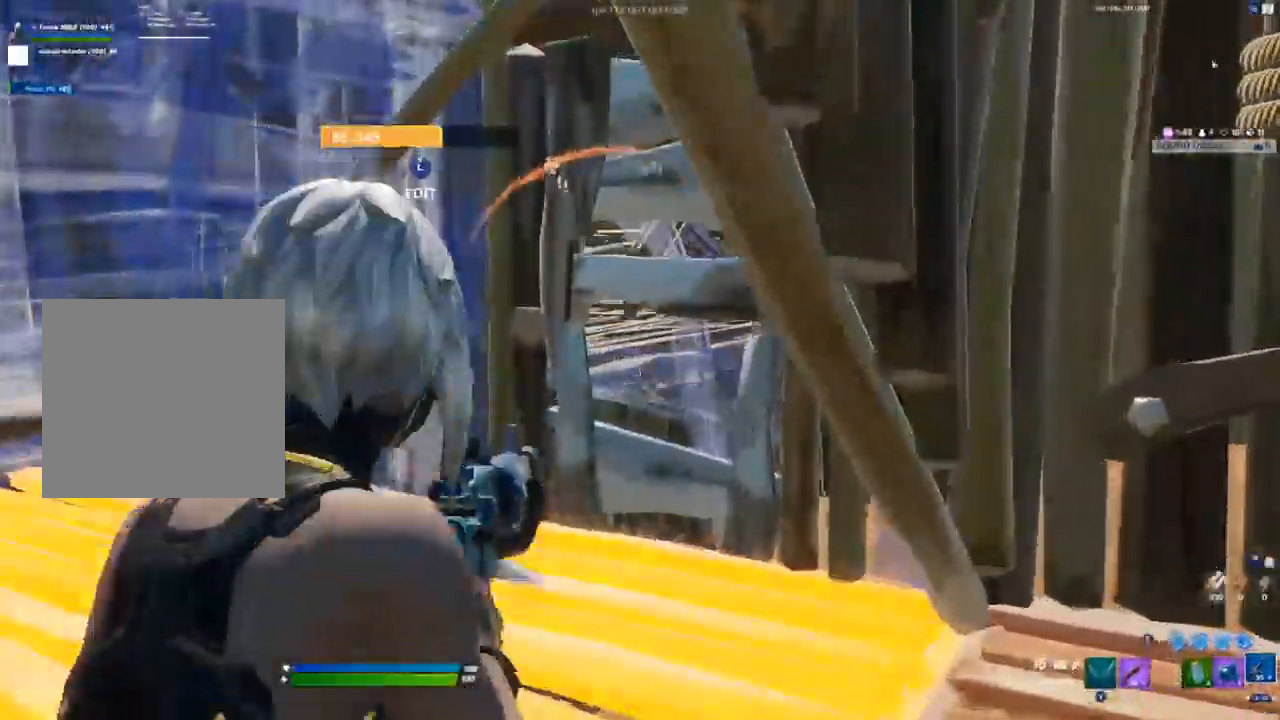
{"buttons": ["R1", "L3"], "left_stick": "right", "right_stick": "center", "events": [[100, "L2", "up"], [117, "left_stick", "down-right"], [267, "A", "down"], [350, "left_stick", "right"], [417, "A", "up"], [417, "L3", "down"], [450, "R1", "down"], [450, "R2", "down"], [500, "R2", "up"]]}
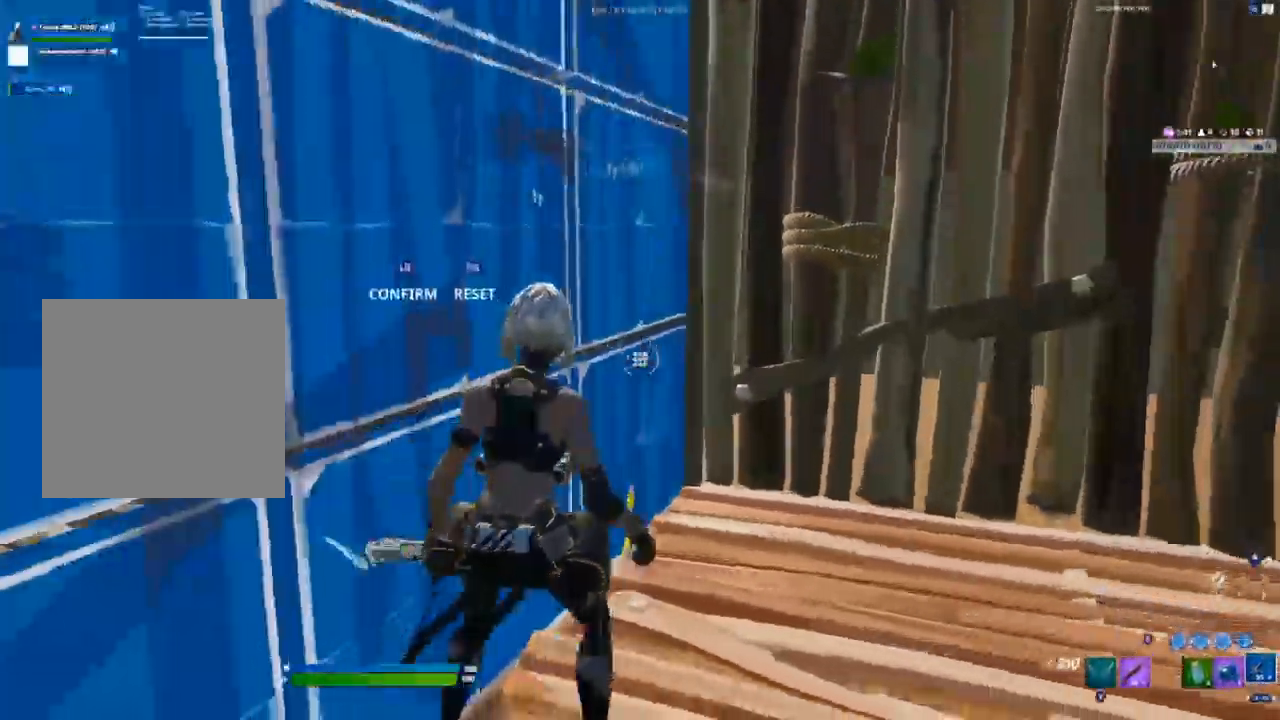
{"buttons": ["L3"], "left_stick": "right", "right_stick": "center", "events": [[33, "R1", "up"], [50, "L3", "up"], [83, "L1", "down"], [167, "L1", "up"], [433, "L3", "down"]]}
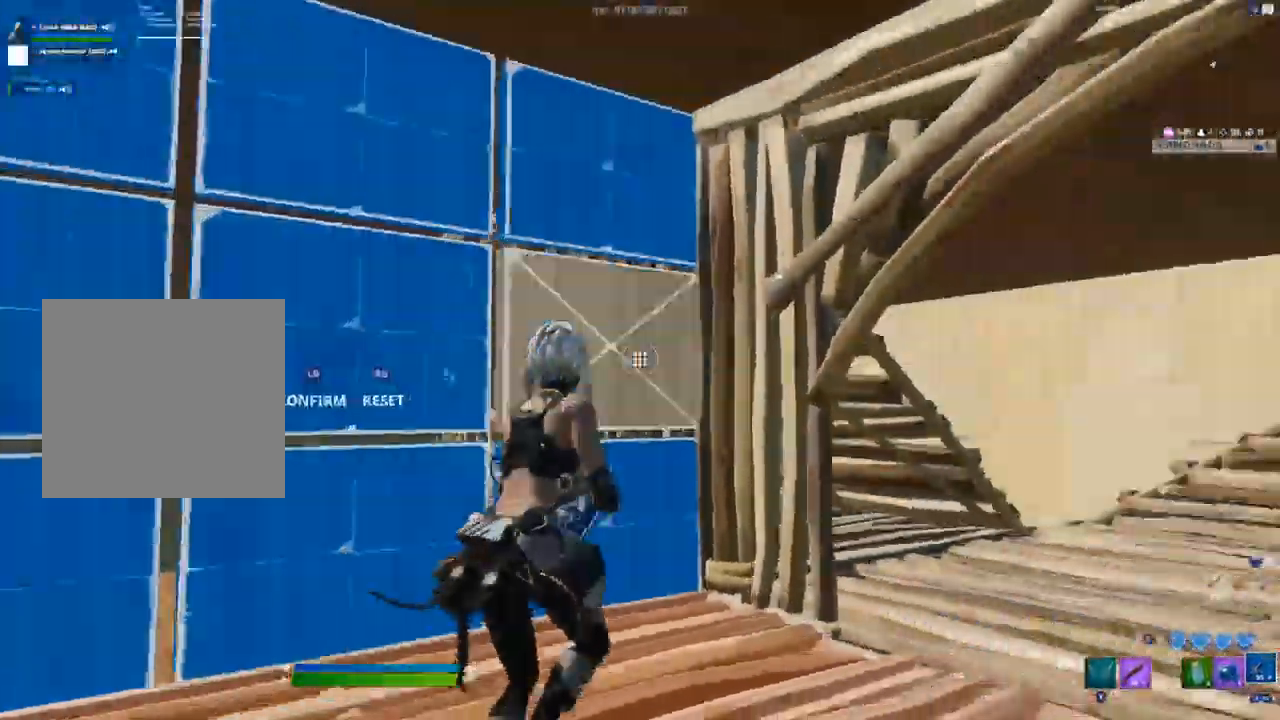
{"buttons": [], "left_stick": "down-right", "right_stick": "left", "events": [[17, "R2", "down"], [67, "left_stick", "center"], [150, "L3", "up"], [300, "R2", "up"], [317, "left_stick", "down-right"], [400, "R3", "down"], [433, "right_stick", "left"], [483, "R3", "up"]]}
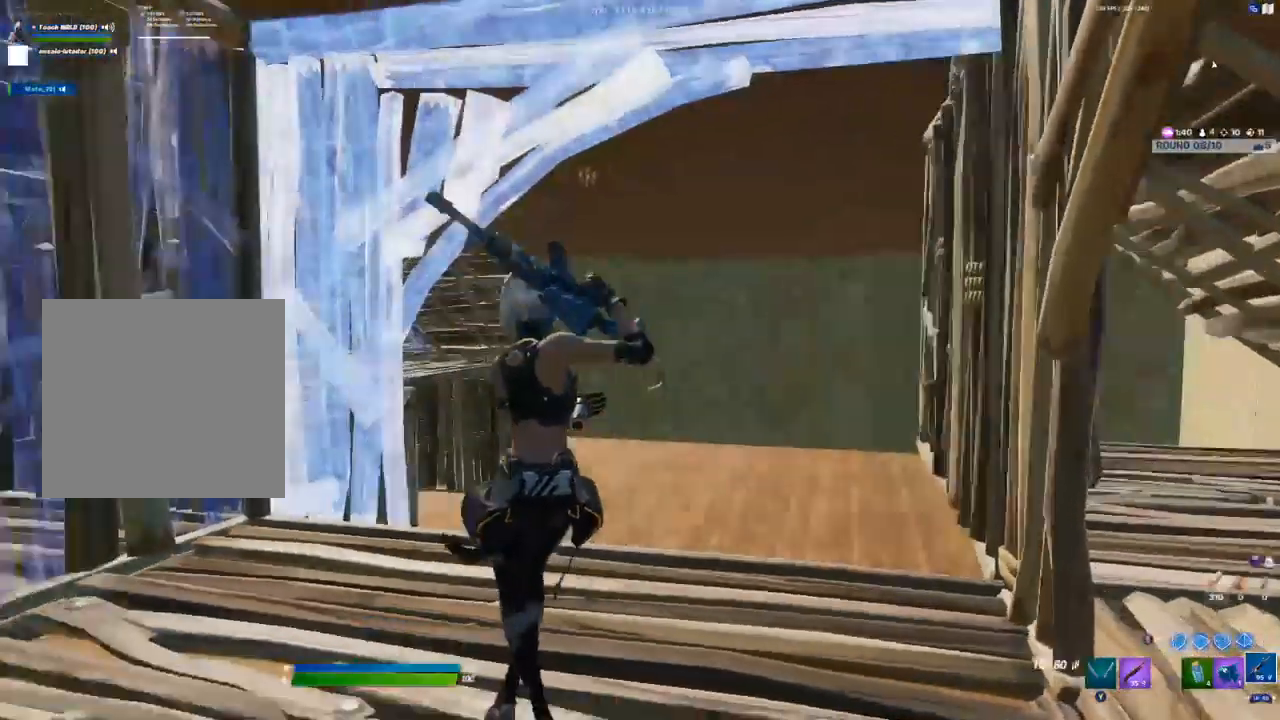
{"buttons": ["L2"], "left_stick": "center", "right_stick": "center", "events": [[67, "L2", "down"], [67, "right_stick", "center"], [333, "left_stick", "center"]]}
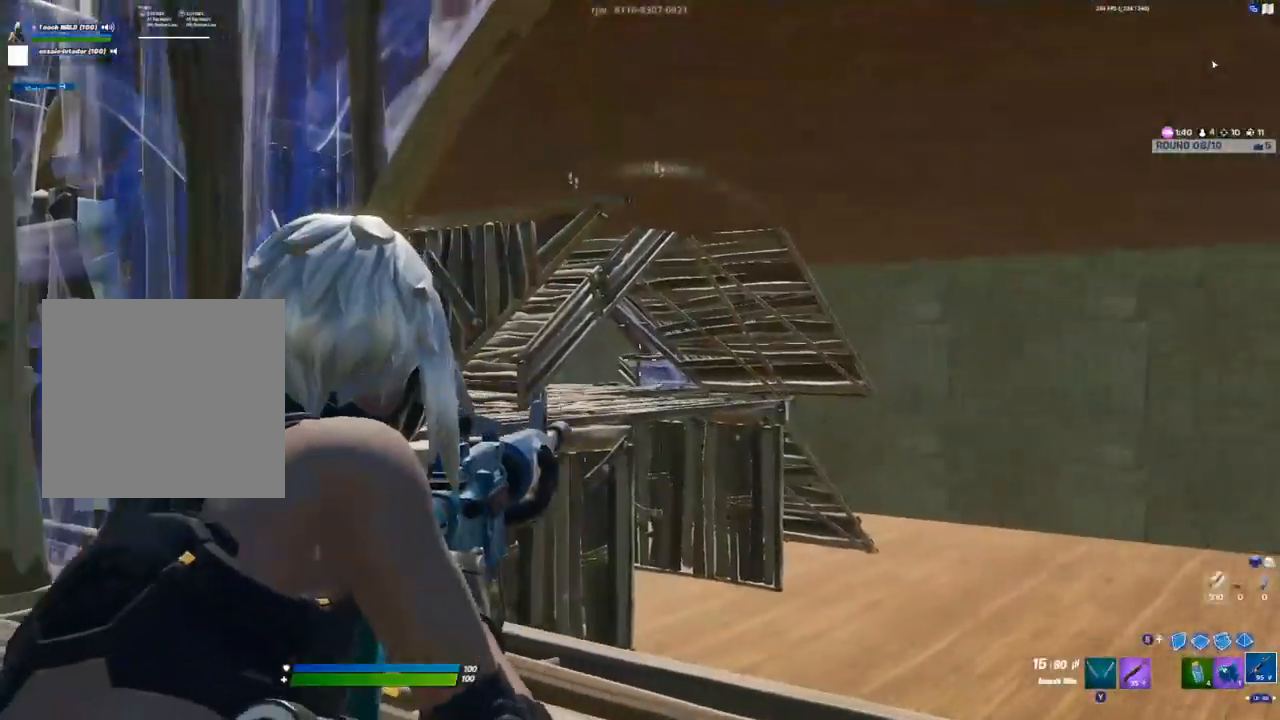
{"buttons": ["L2"], "left_stick": "right", "right_stick": "down-right", "events": [[417, "left_stick", "right"], [417, "right_stick", "down-right"]]}
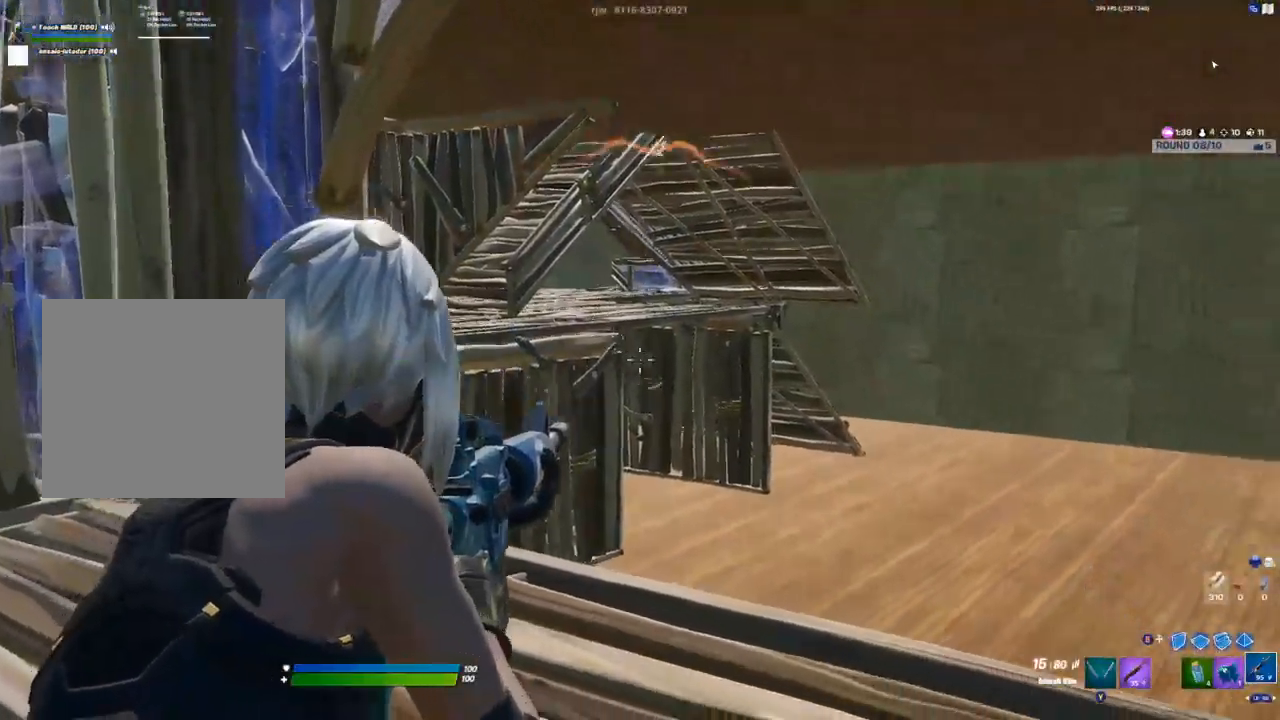
{"buttons": ["L2", "R2"], "left_stick": "center", "right_stick": "center", "events": [[50, "R2", "down"], [83, "right_stick", "center"], [133, "left_stick", "center"], [217, "left_stick", "left"], [317, "left_stick", "center"]]}
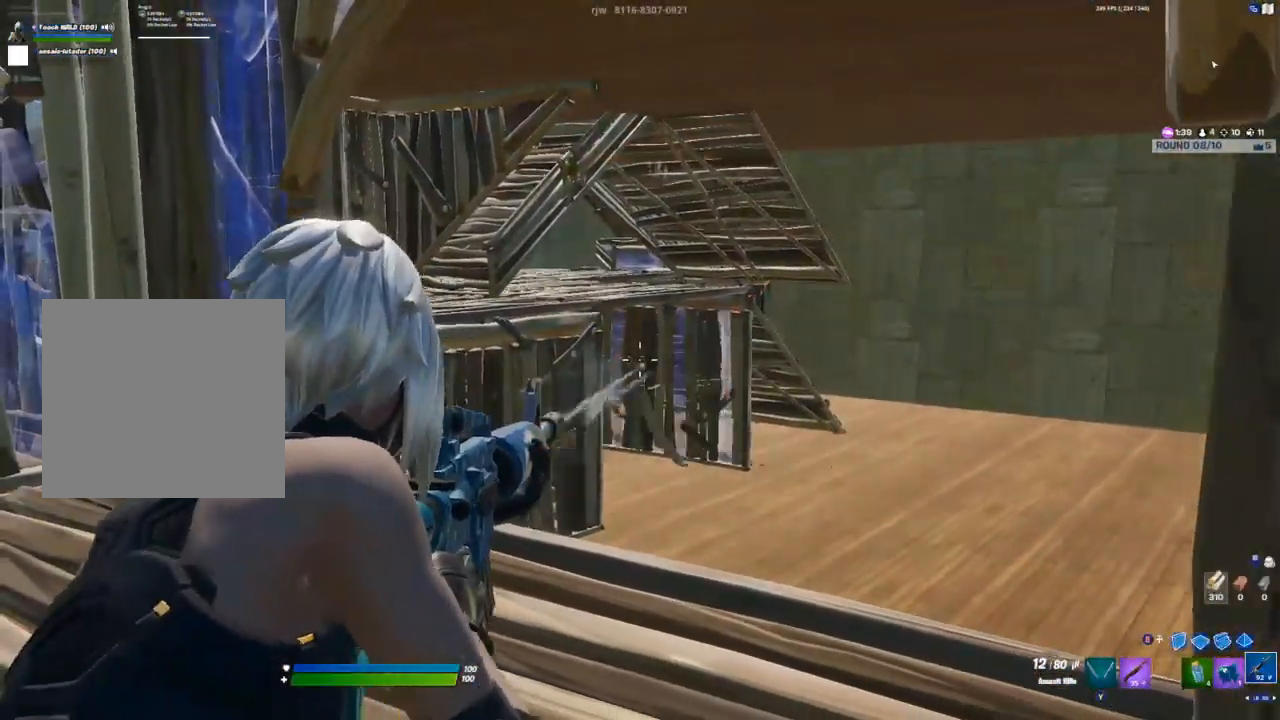
{"buttons": ["L2", "R2"], "left_stick": "center", "right_stick": "center", "events": []}
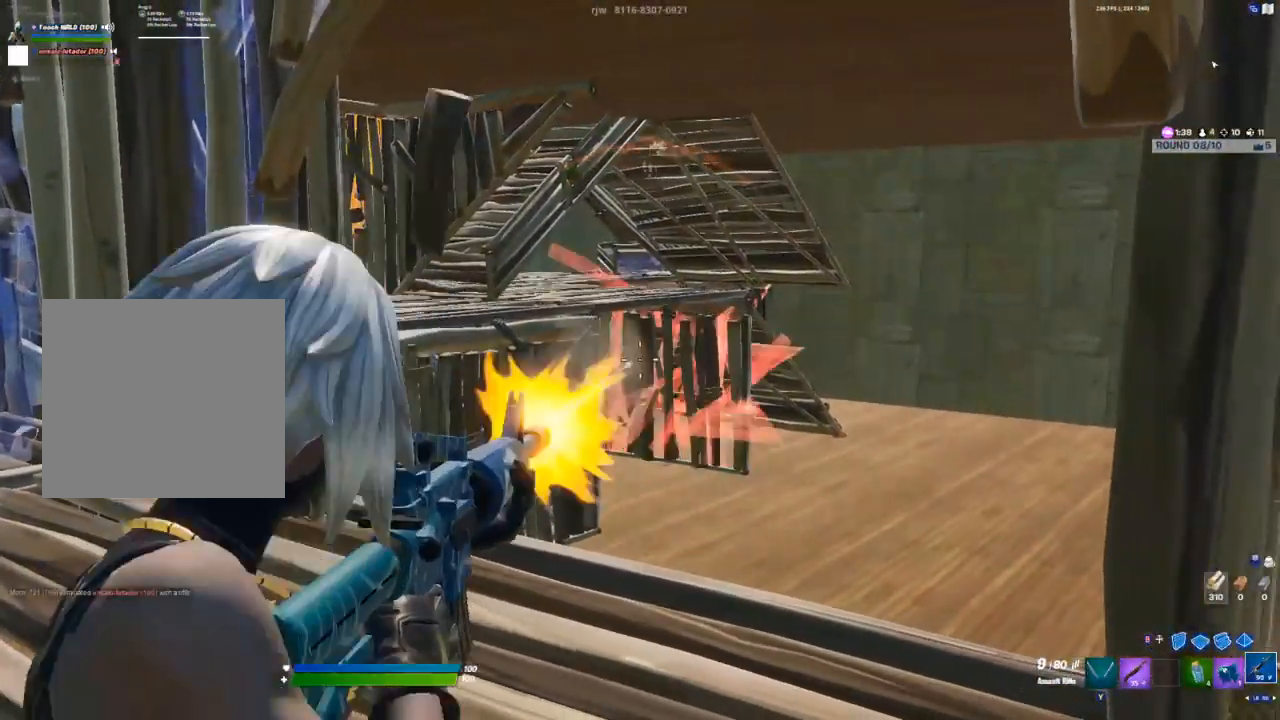
{"buttons": ["L2", "R2"], "left_stick": "center", "right_stick": "center", "events": []}
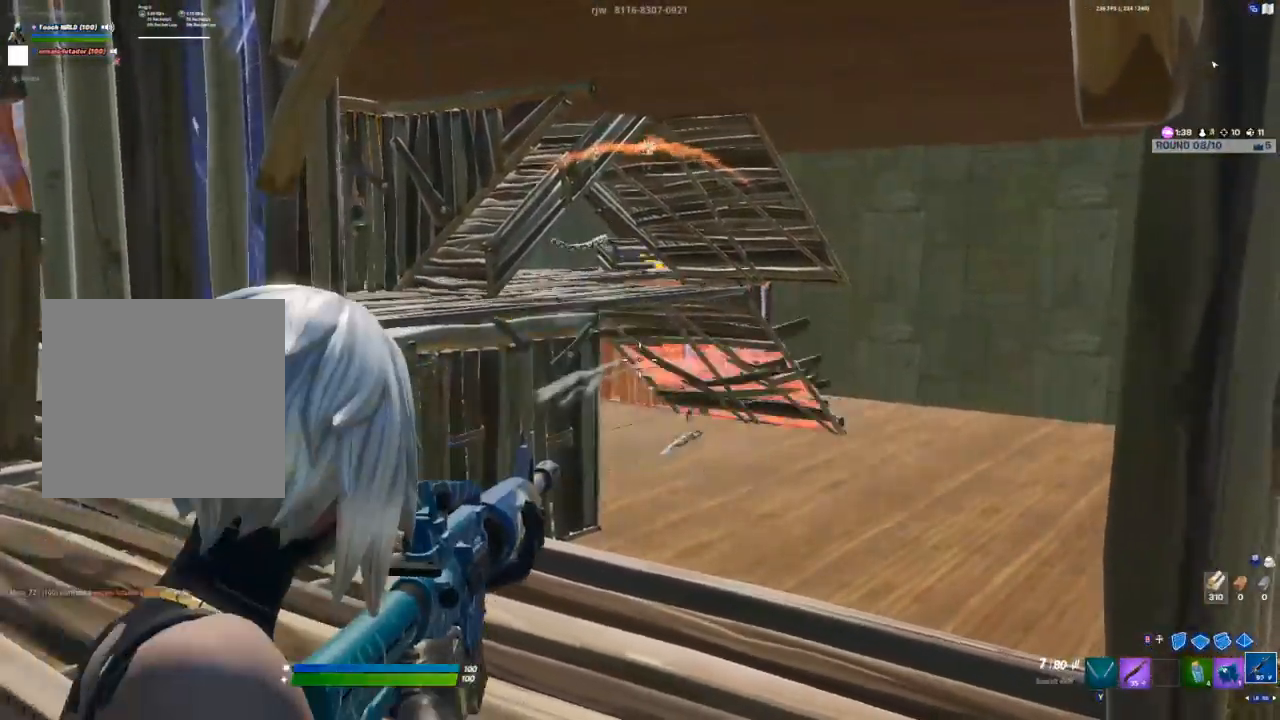
{"buttons": ["L2", "R2"], "left_stick": "center", "right_stick": "center", "events": [[50, "left_stick", "up-left"], [200, "left_stick", "center"]]}
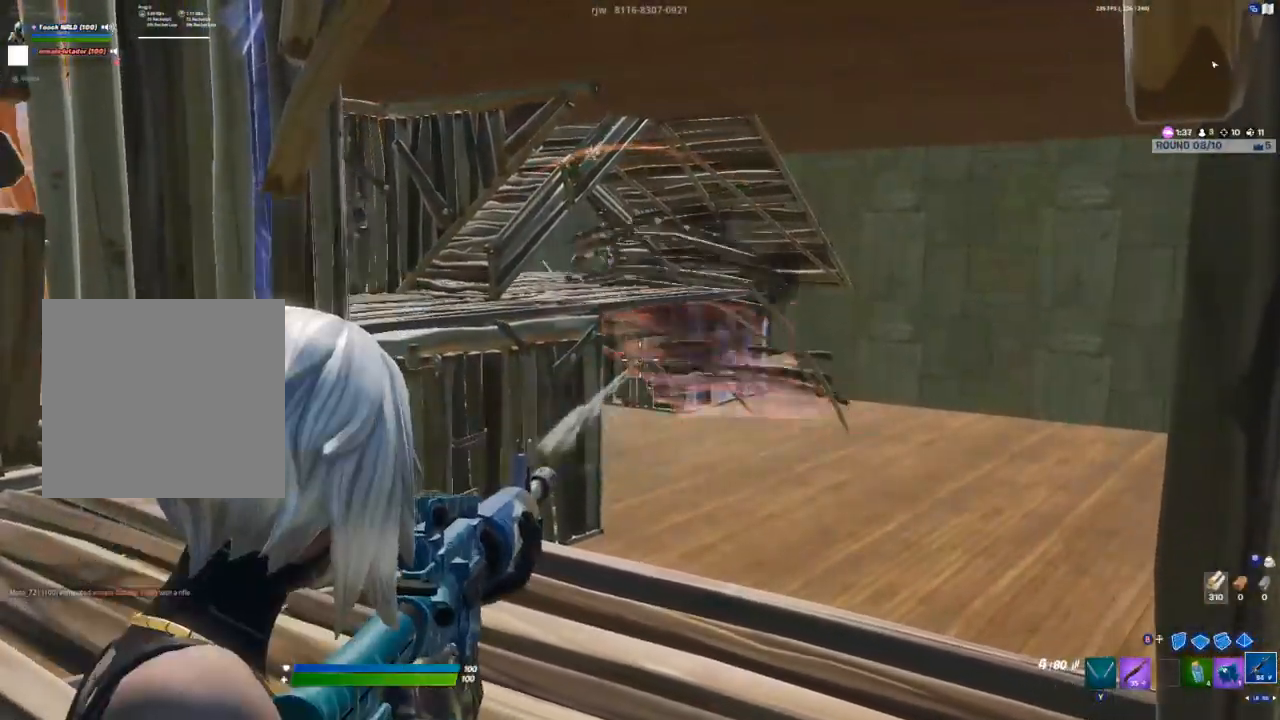
{"buttons": ["L2", "R2"], "left_stick": "up-left", "right_stick": "center", "events": [[267, "left_stick", "up-left"]]}
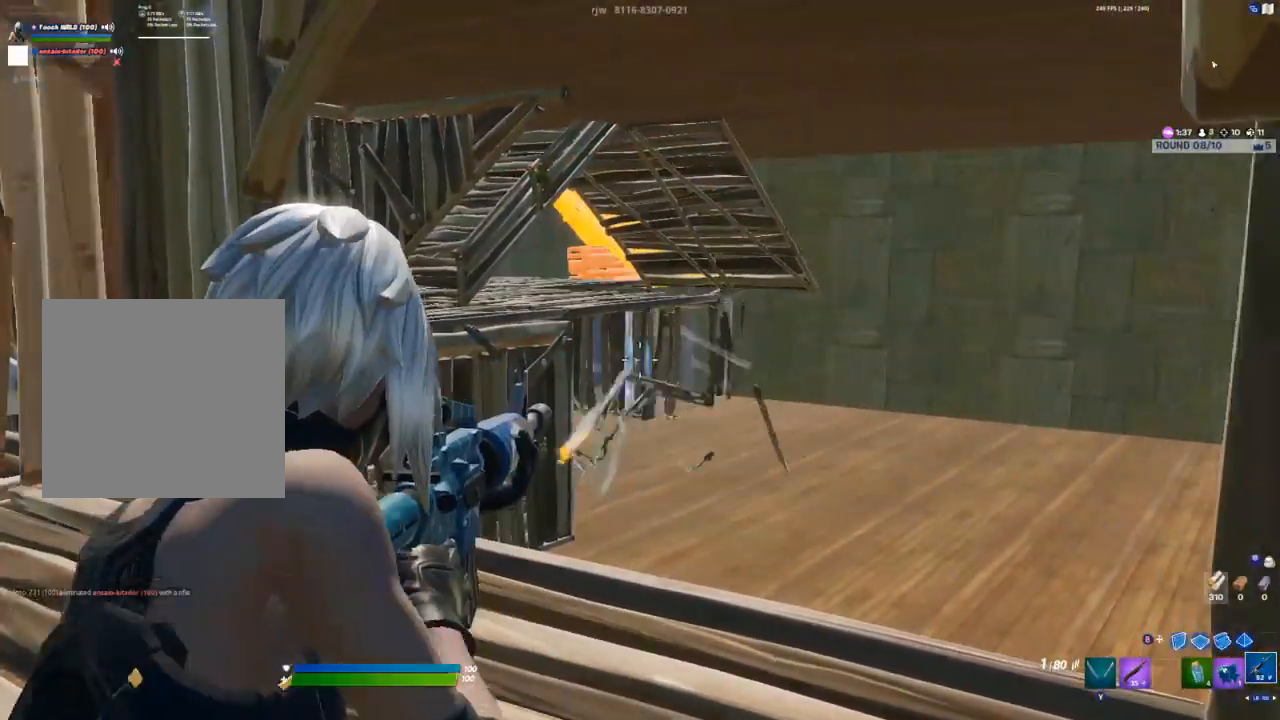
{"buttons": ["L2", "R2"], "left_stick": "up-left", "right_stick": "center", "events": [[100, "A", "down"], [233, "A", "up"]]}
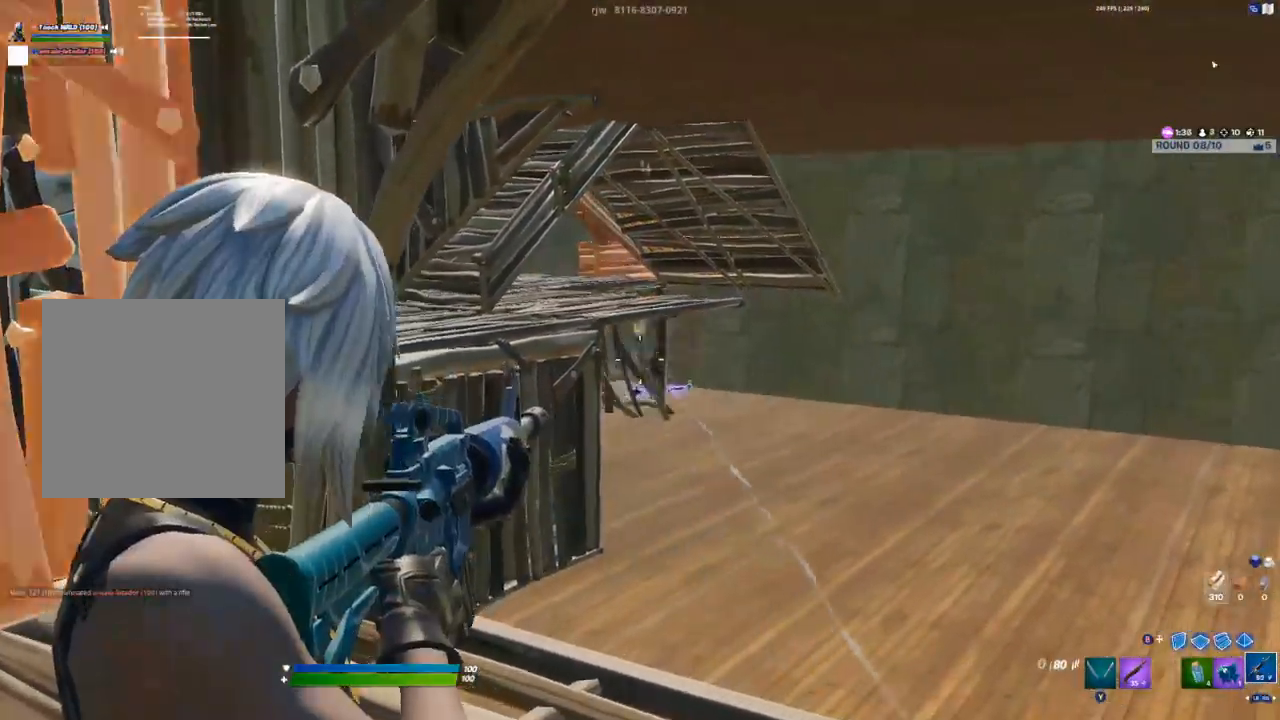
{"buttons": [], "left_stick": "up-left", "right_stick": "center", "events": [[300, "R2", "up"], [350, "L2", "up"], [400, "X", "down"], [450, "X", "up"]]}
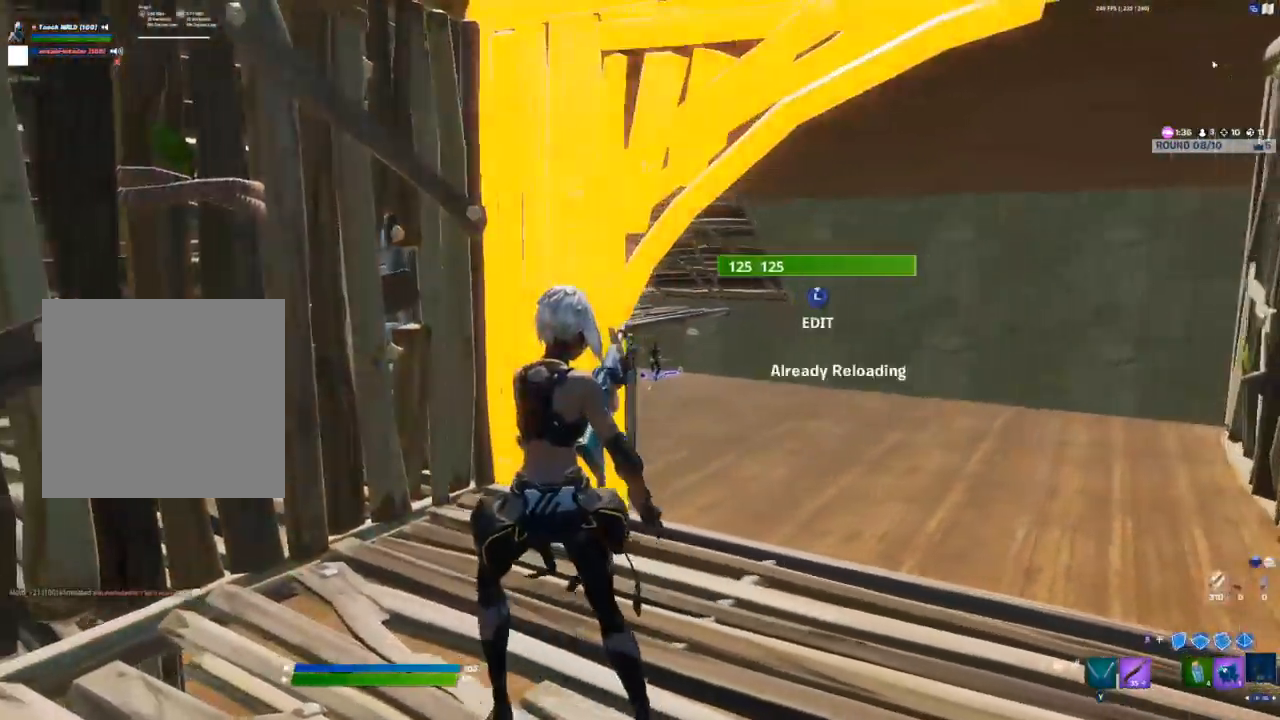
{"buttons": [], "left_stick": "right", "right_stick": "center", "events": [[150, "R3", "down"], [233, "R3", "up"], [250, "left_stick", "center"], [467, "left_stick", "right"]]}